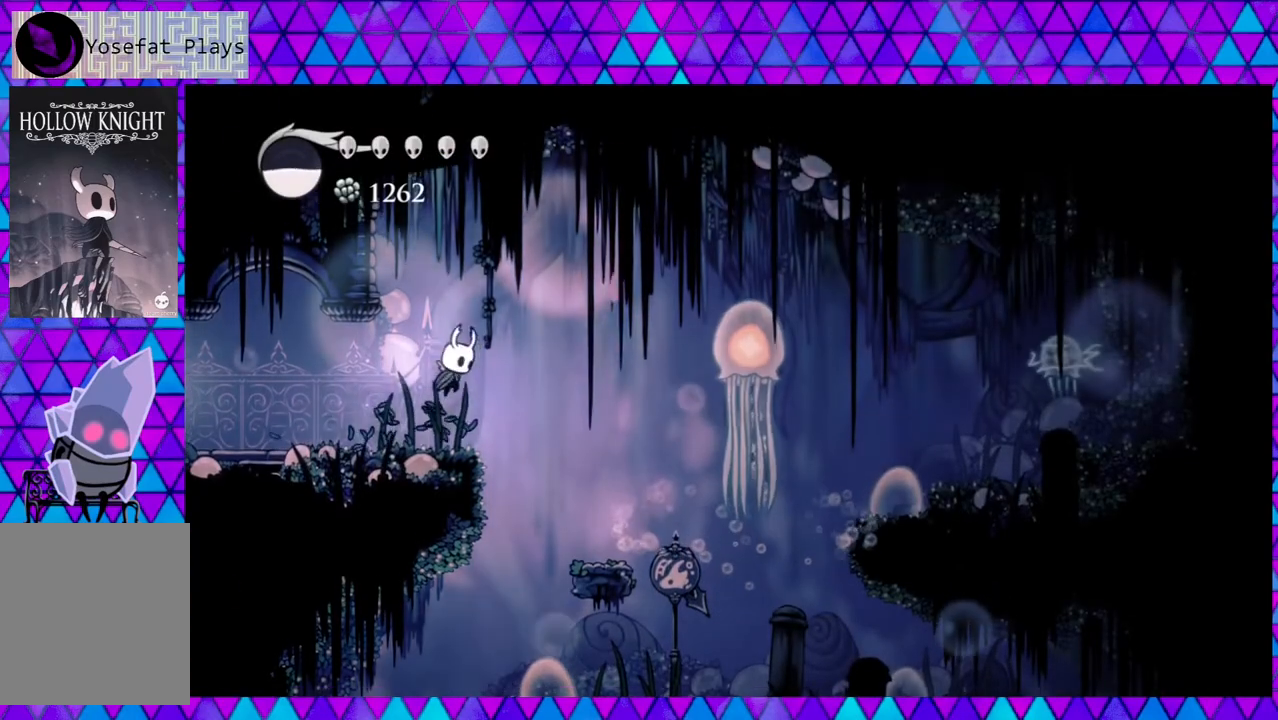
Gameplay with a controller (Nintendo layout); each line is a JSON object with the inputs held at the frame after it. "events" lists button and stick changes between this image and that frame as [ms after this image, input, new state], when the widget could be followed in between. Not read: L3 R3.
{"buttons": ["DPAD_RIGHT"], "left_stick": "center", "right_stick": "center", "events": [[117, "B", "up"]]}
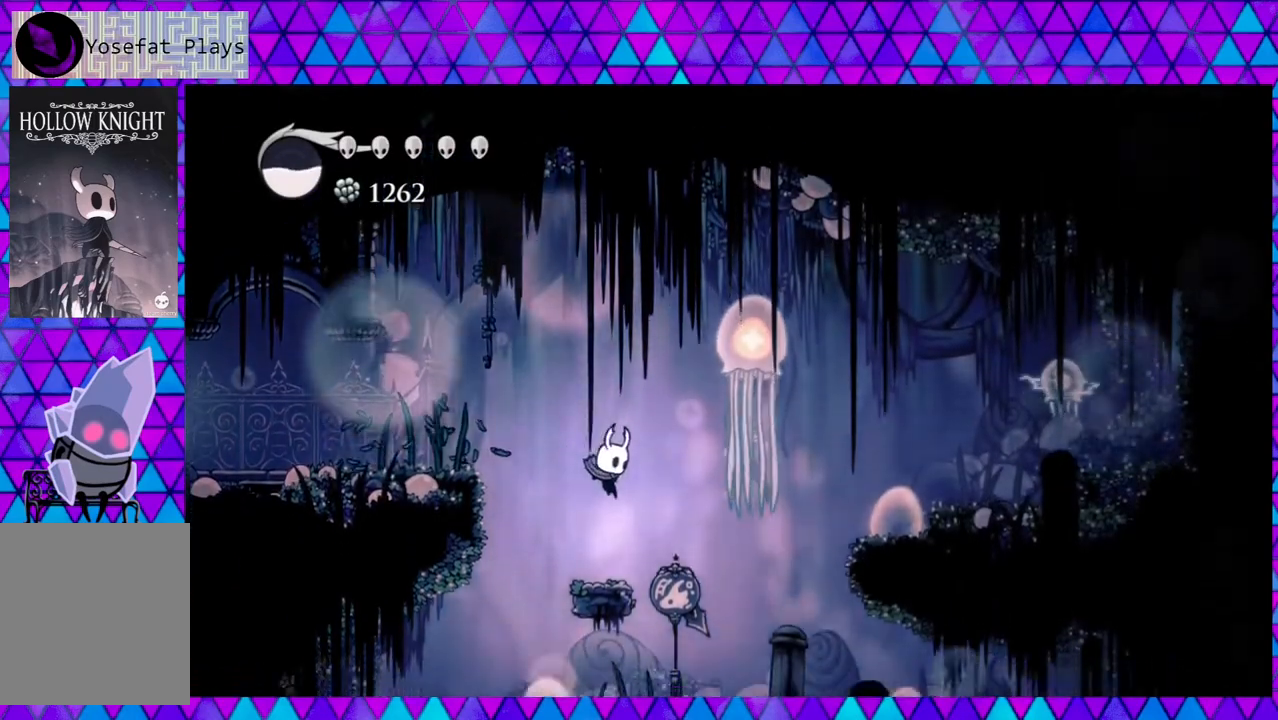
{"buttons": [], "left_stick": "center", "right_stick": "center", "events": [[50, "DPAD_RIGHT", "up"]]}
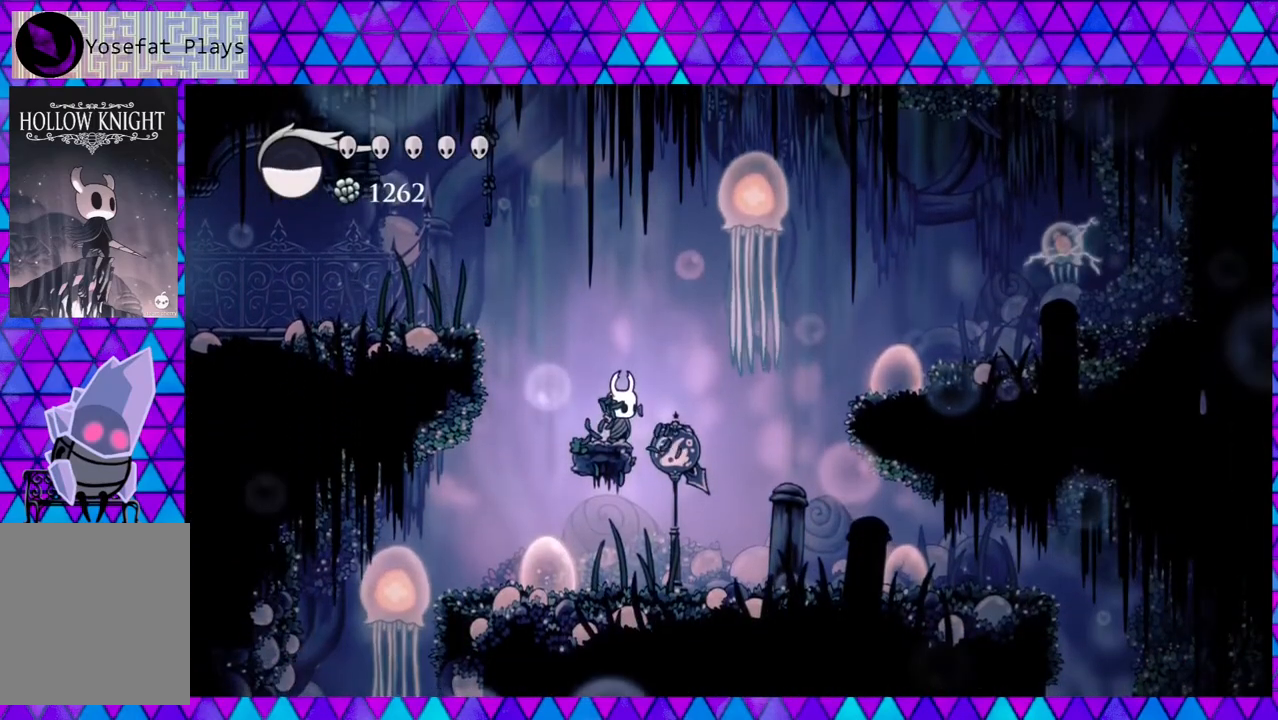
{"buttons": [], "left_stick": "center", "right_stick": "center", "events": [[417, "DPAD_RIGHT", "down"], [450, "DPAD_RIGHT", "up"]]}
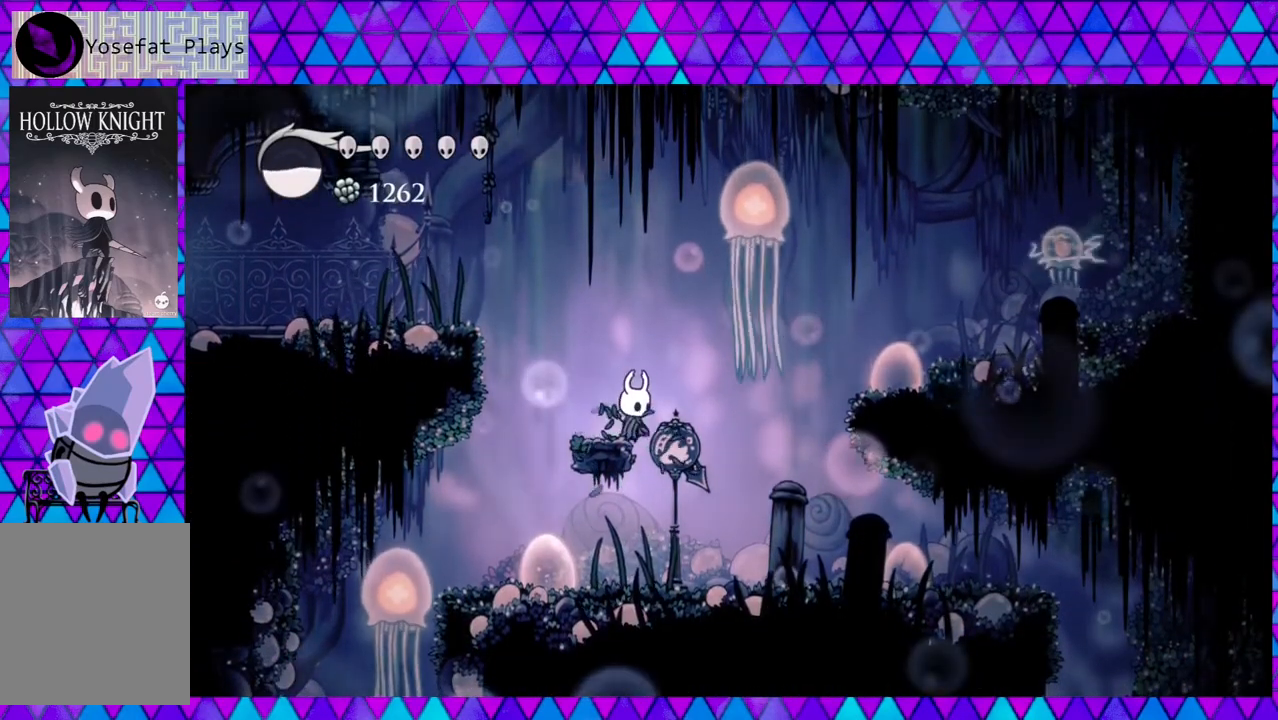
{"buttons": ["DPAD_RIGHT"], "left_stick": "center", "right_stick": "center", "events": [[67, "DPAD_RIGHT", "down"], [250, "DPAD_RIGHT", "up"], [383, "DPAD_RIGHT", "down"]]}
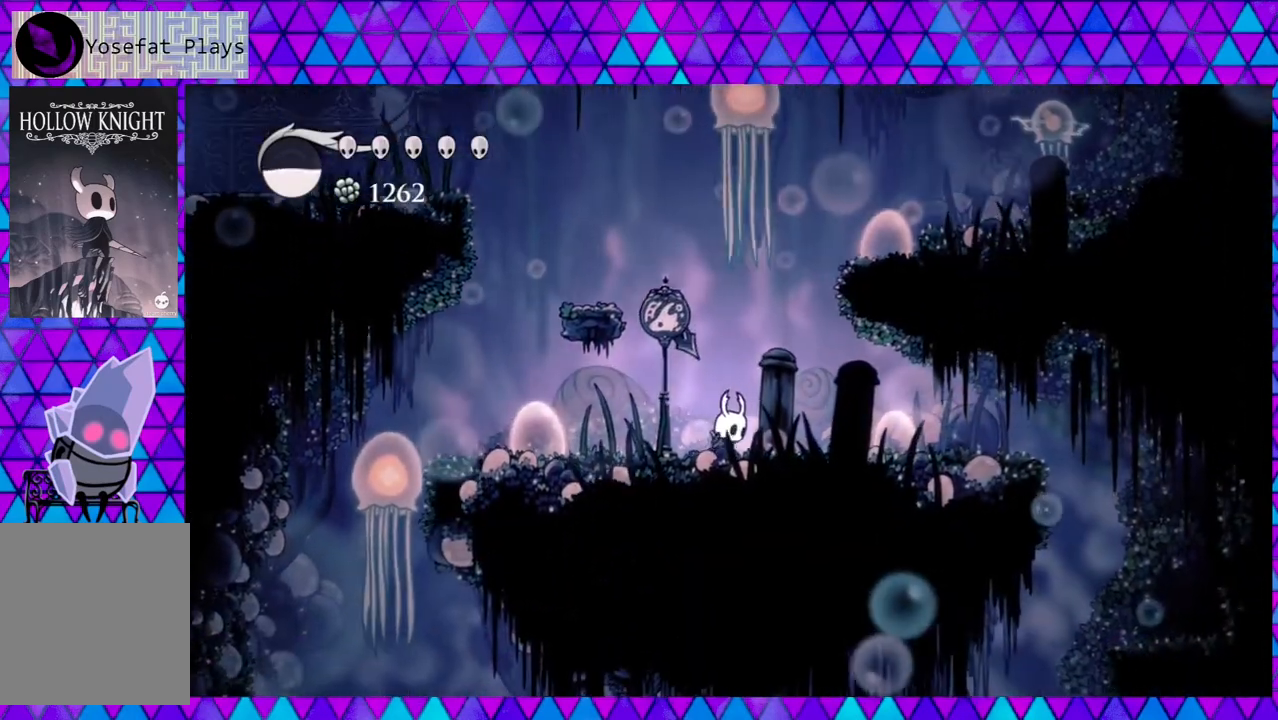
{"buttons": ["B"], "left_stick": "center", "right_stick": "center", "events": [[250, "DPAD_RIGHT", "up"], [383, "B", "down"]]}
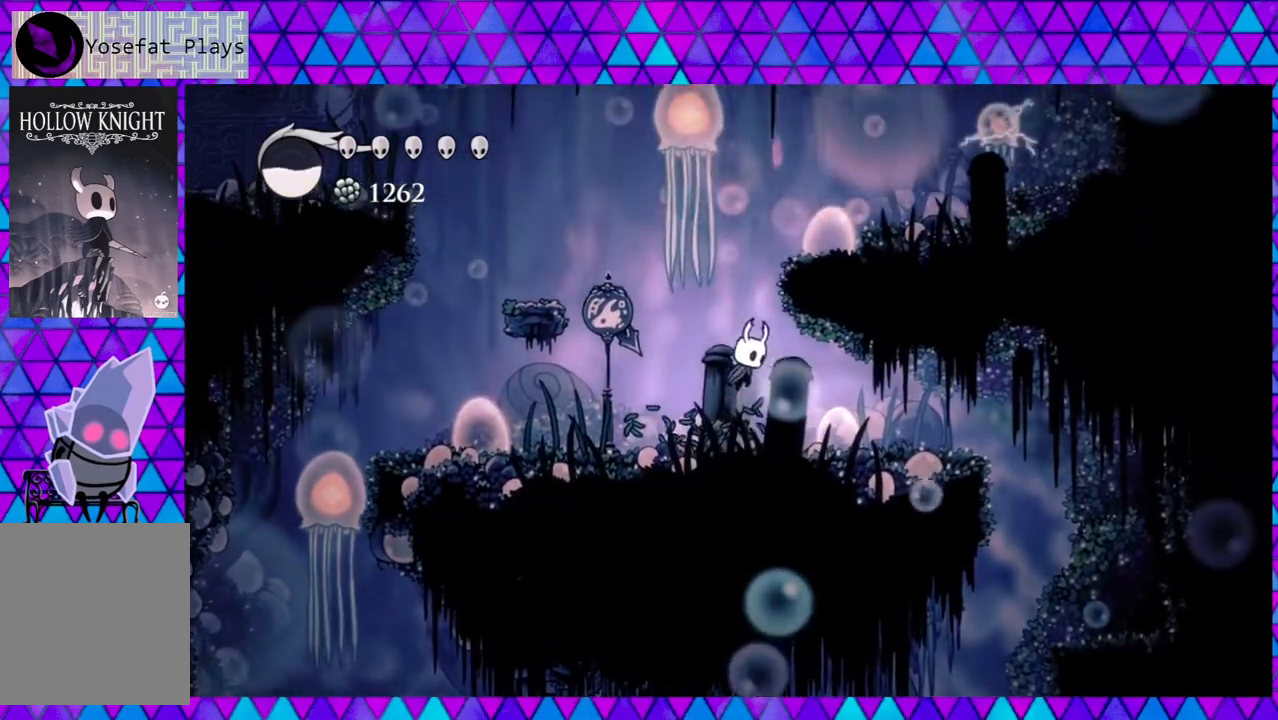
{"buttons": ["B", "DPAD_RIGHT"], "left_stick": "center", "right_stick": "center", "events": [[17, "DPAD_RIGHT", "down"], [117, "DPAD_RIGHT", "up"], [250, "DPAD_RIGHT", "down"]]}
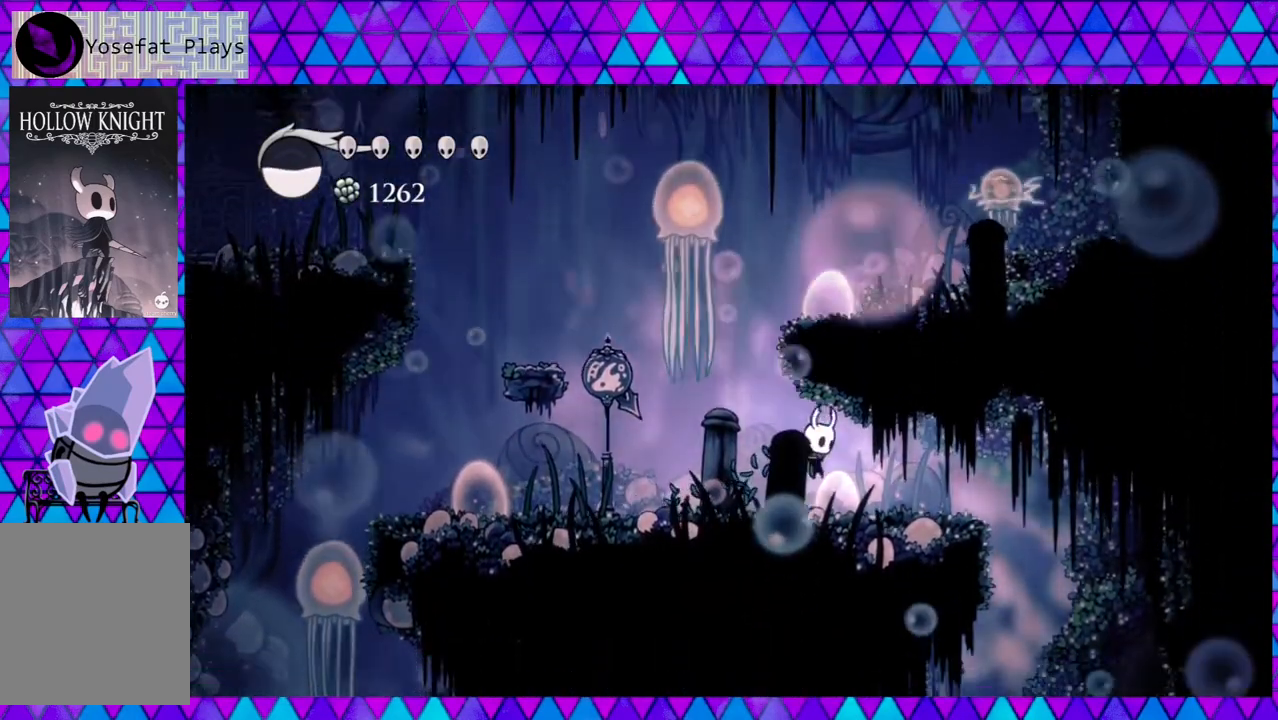
{"buttons": ["DPAD_LEFT"], "left_stick": "center", "right_stick": "center", "events": [[33, "B", "up"], [33, "DPAD_RIGHT", "up"], [283, "DPAD_LEFT", "down"]]}
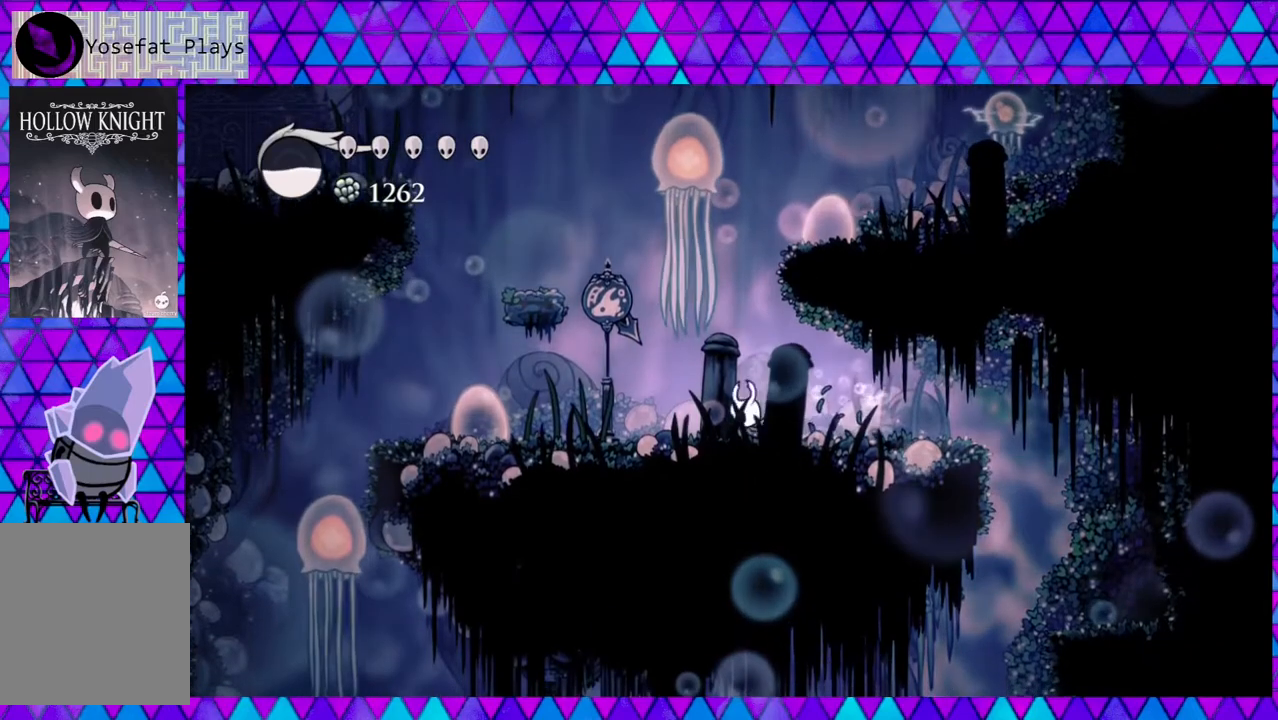
{"buttons": ["B"], "left_stick": "center", "right_stick": "center", "events": [[17, "DPAD_LEFT", "up"], [450, "B", "down"]]}
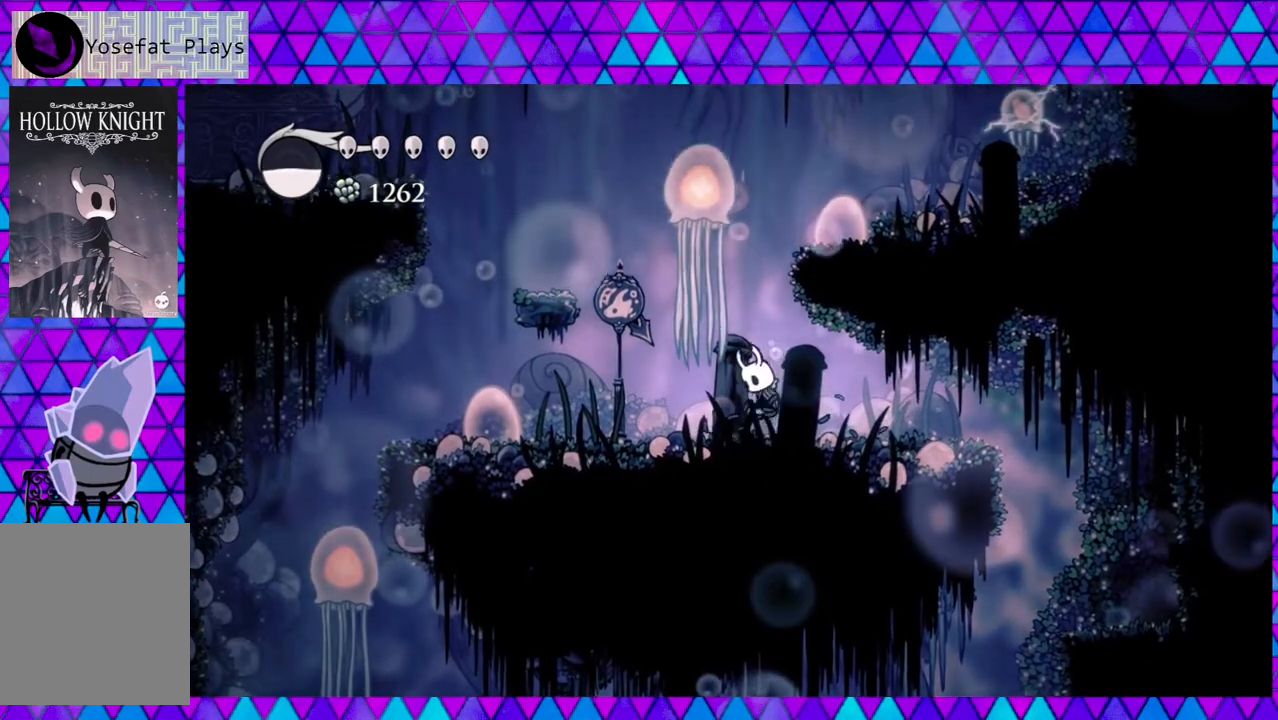
{"buttons": ["B", "DPAD_RIGHT"], "left_stick": "center", "right_stick": "center", "events": [[250, "DPAD_RIGHT", "down"]]}
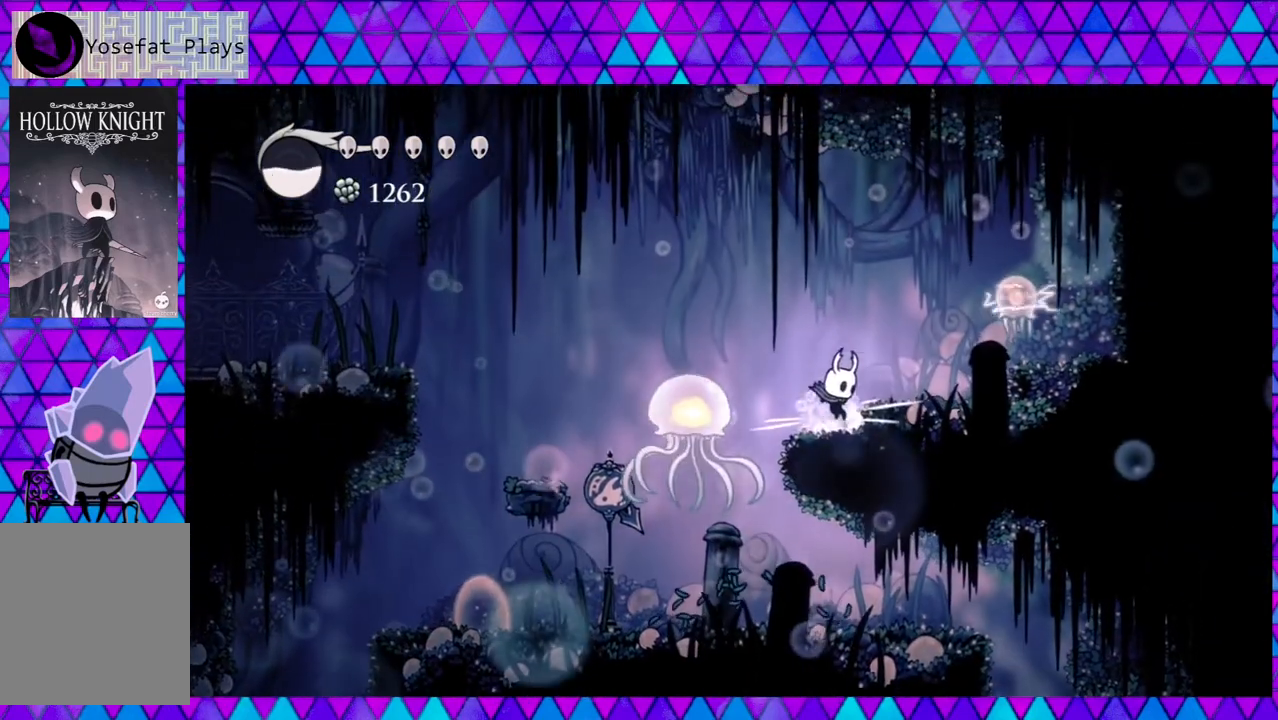
{"buttons": ["B", "DPAD_RIGHT"], "left_stick": "center", "right_stick": "center", "events": [[33, "B", "up"], [250, "DPAD_RIGHT", "up"], [417, "B", "down"], [500, "DPAD_RIGHT", "down"]]}
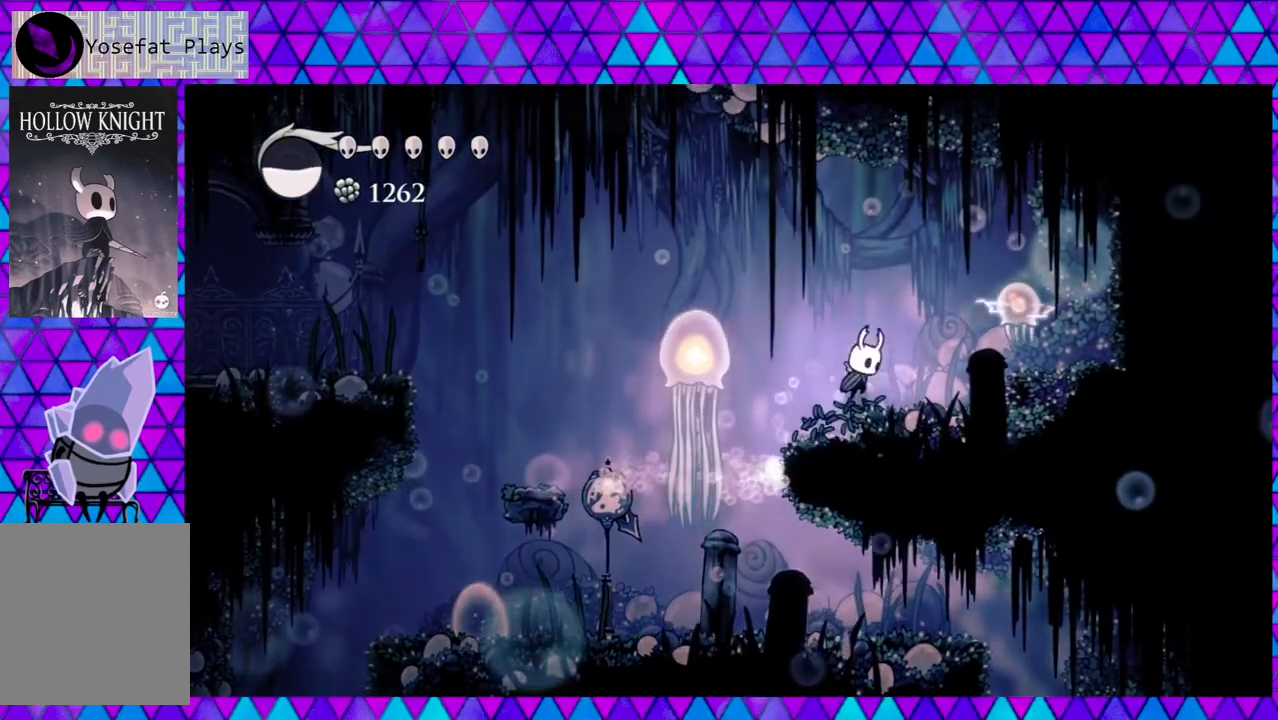
{"buttons": [], "left_stick": "center", "right_stick": "center", "events": [[67, "DPAD_UP", "down"], [100, "DPAD_UP", "up"], [167, "Y", "down"], [183, "B", "up"], [217, "DPAD_RIGHT", "up"], [283, "Y", "up"]]}
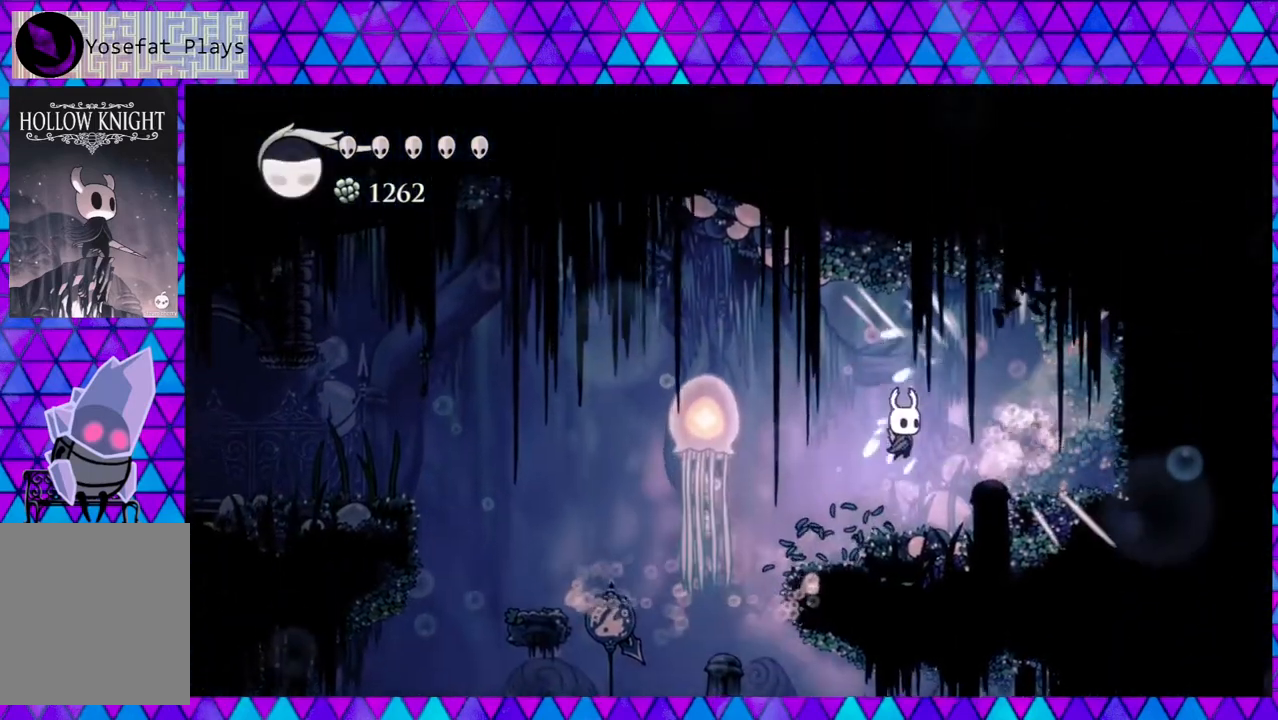
{"buttons": ["DPAD_RIGHT"], "left_stick": "center", "right_stick": "center", "events": [[483, "DPAD_RIGHT", "down"]]}
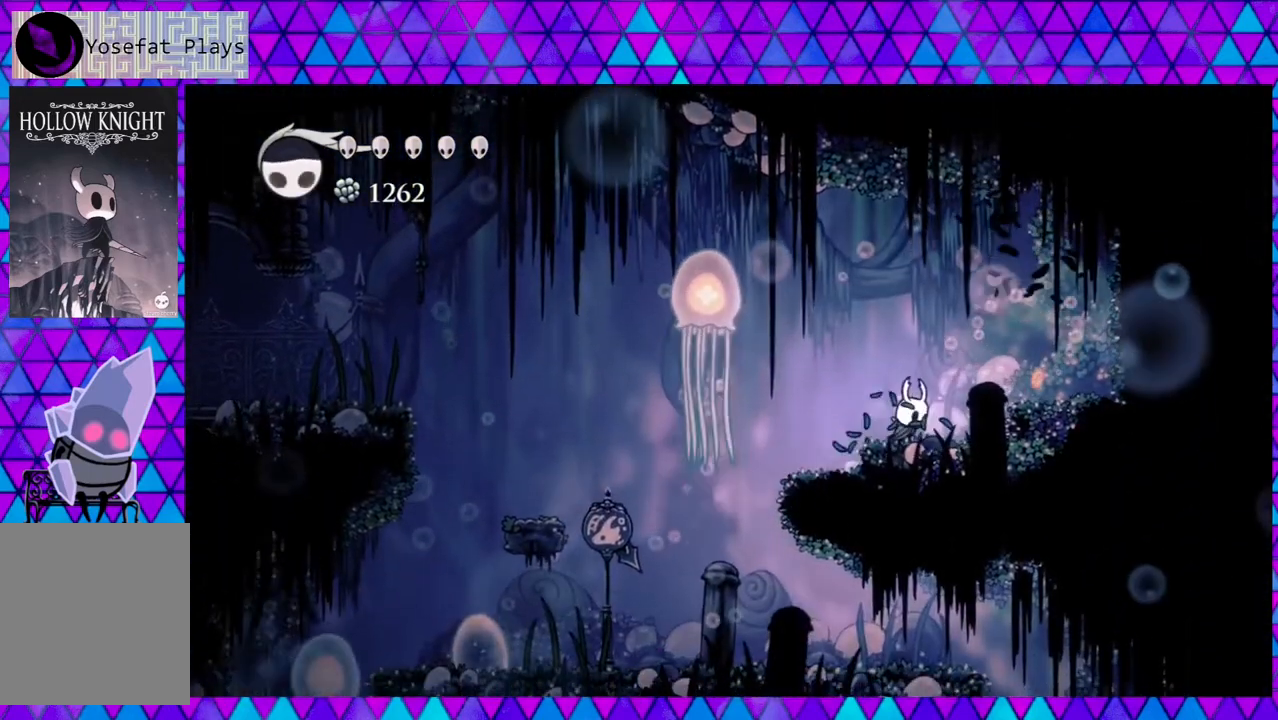
{"buttons": ["DPAD_LEFT"], "left_stick": "center", "right_stick": "center", "events": [[333, "DPAD_RIGHT", "up"], [417, "DPAD_LEFT", "down"]]}
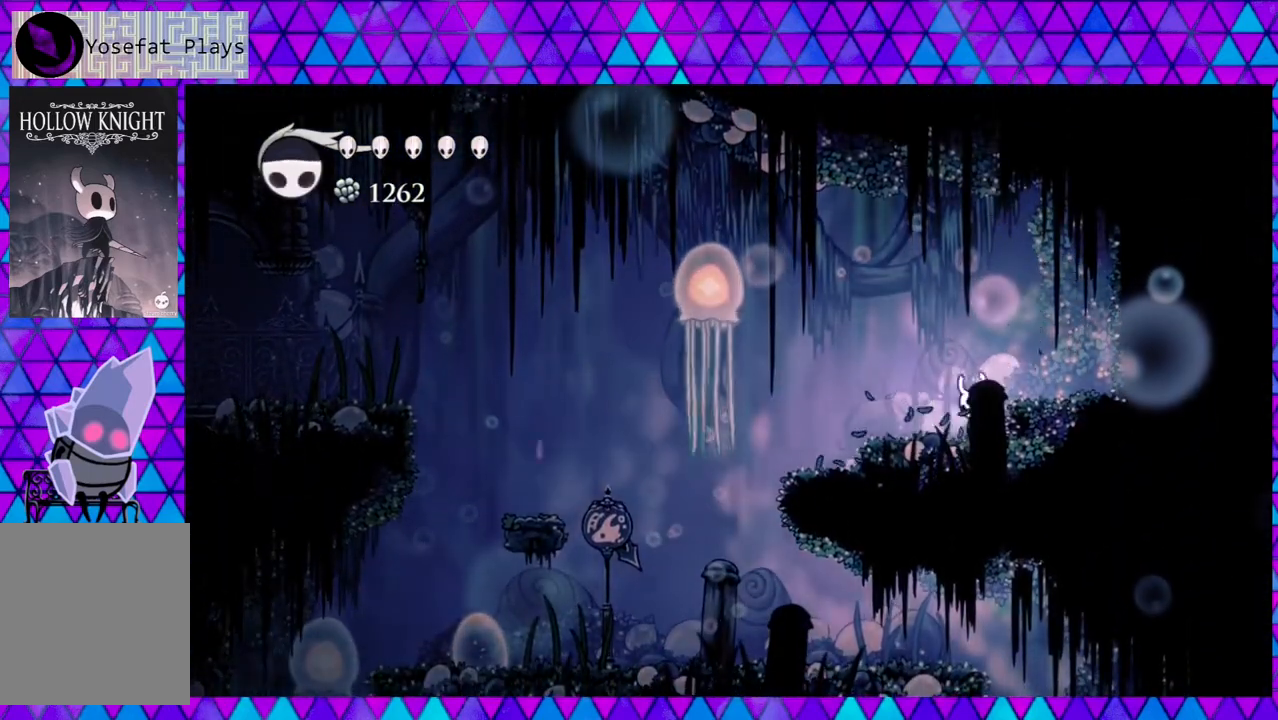
{"buttons": ["DPAD_LEFT"], "left_stick": "center", "right_stick": "center", "events": []}
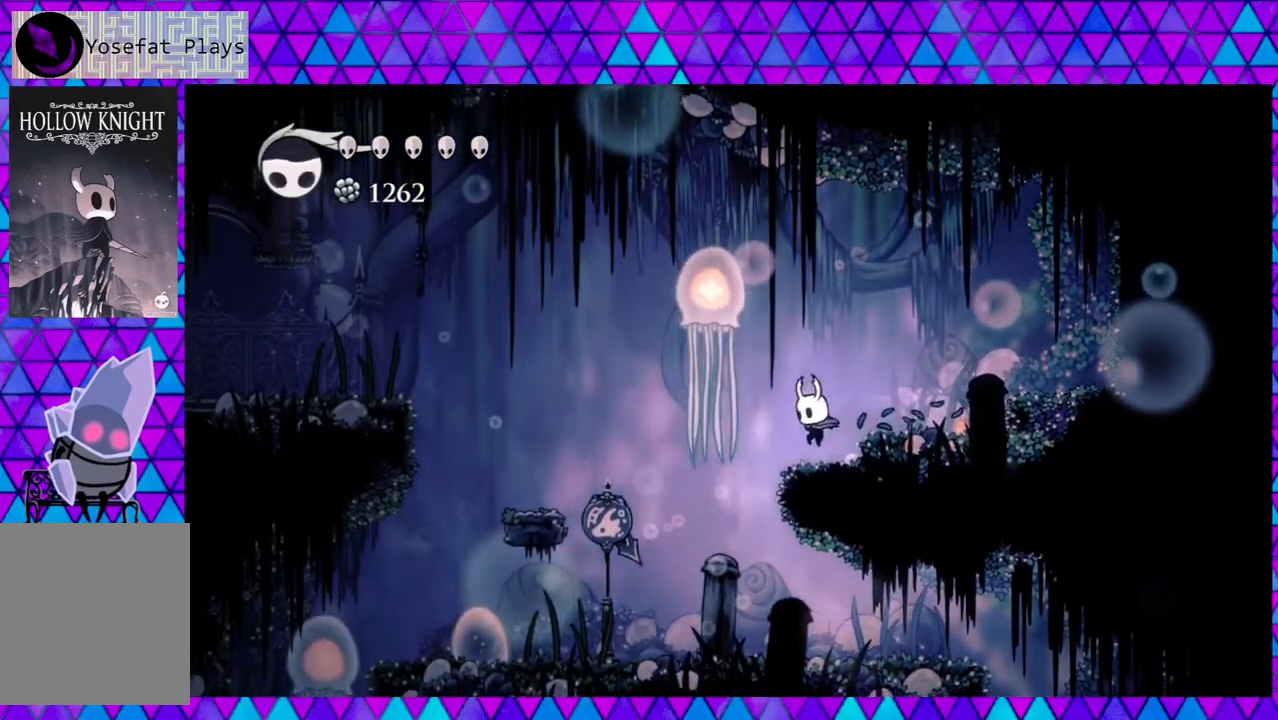
{"buttons": [], "left_stick": "center", "right_stick": "center", "events": [[33, "DPAD_LEFT", "up"]]}
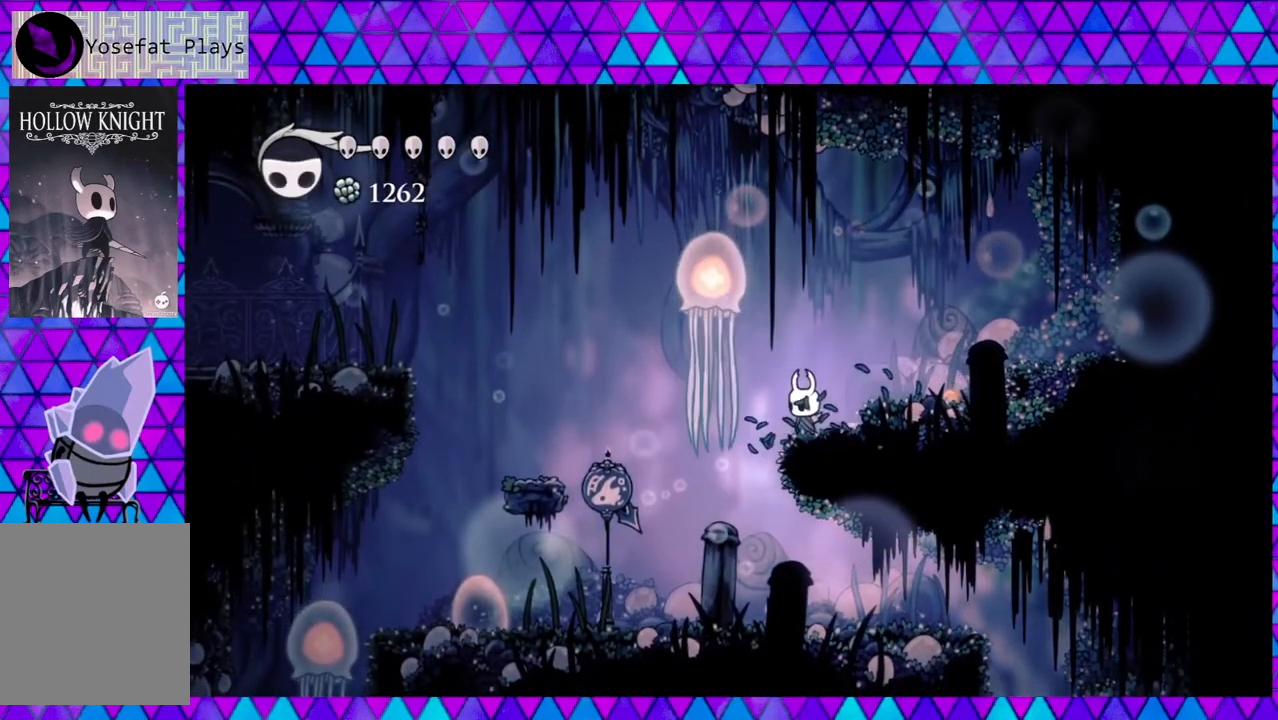
{"buttons": [], "left_stick": "center", "right_stick": "center", "events": [[50, "Y", "down"], [217, "Y", "up"]]}
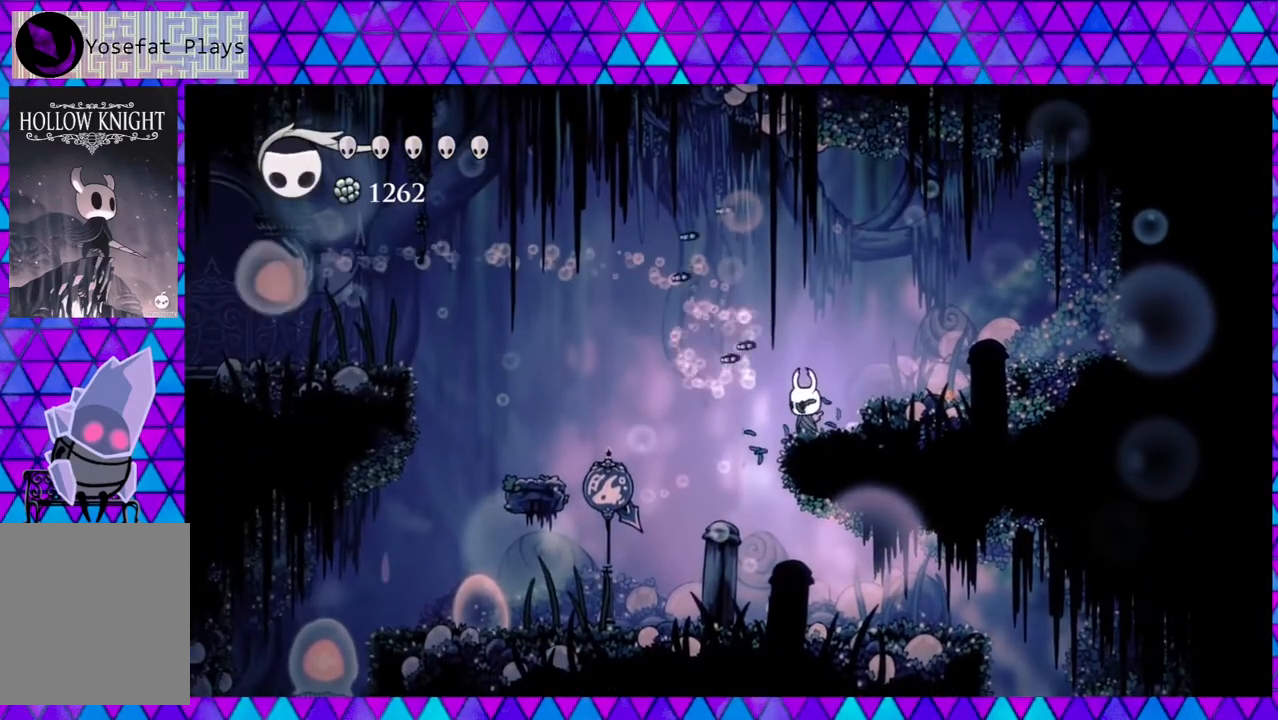
{"buttons": [], "left_stick": "center", "right_stick": "center", "events": [[117, "DPAD_RIGHT", "down"], [300, "DPAD_RIGHT", "up"]]}
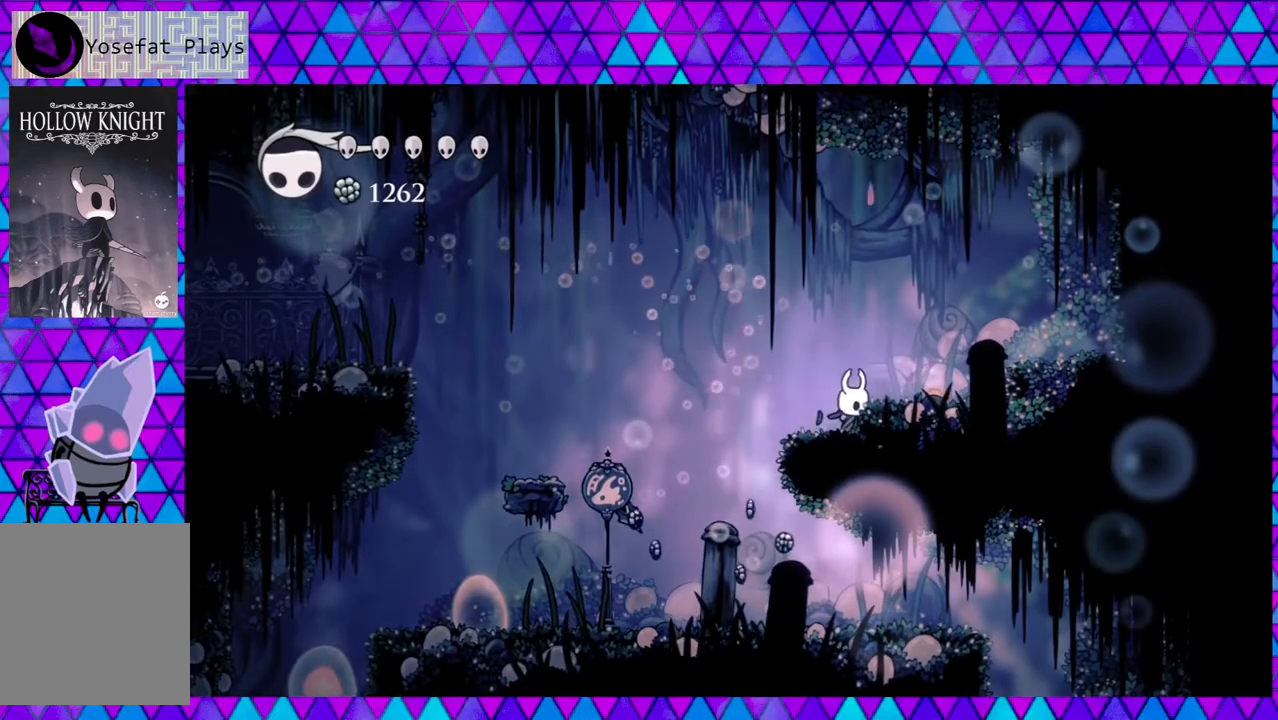
{"buttons": ["B"], "left_stick": "center", "right_stick": "center", "events": [[483, "B", "down"]]}
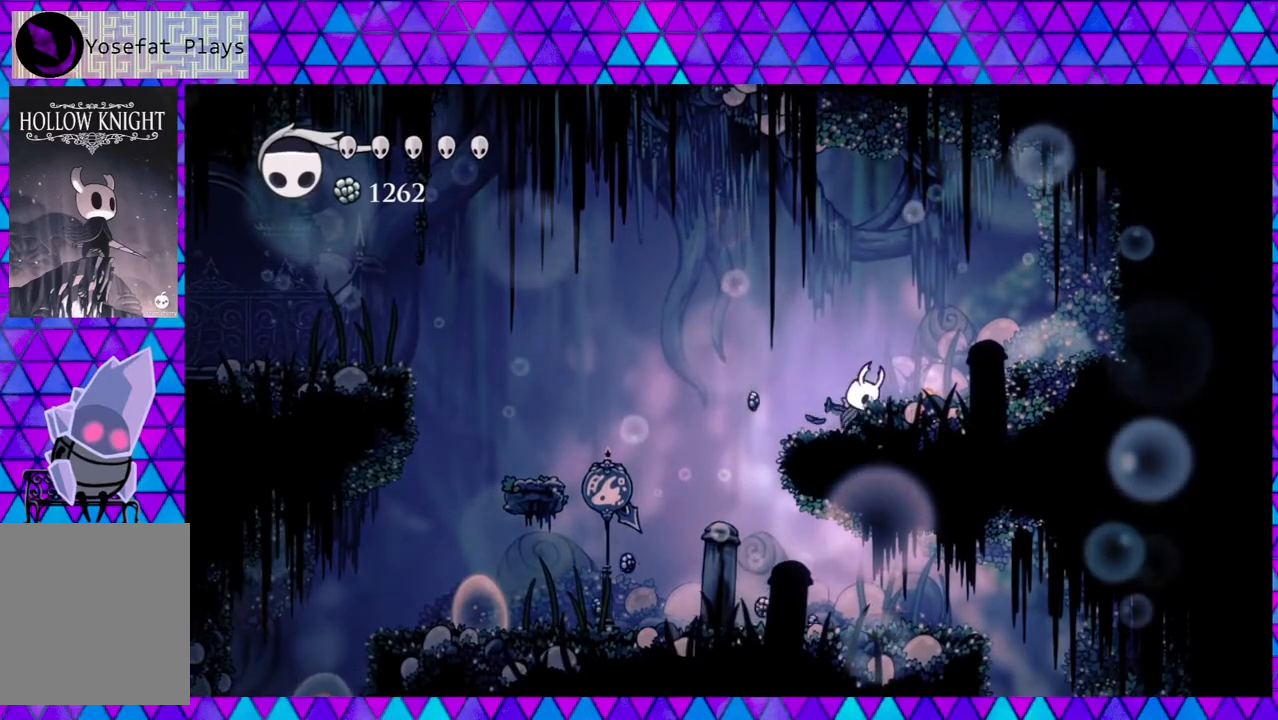
{"buttons": ["B", "DPAD_LEFT"], "left_stick": "center", "right_stick": "center", "events": [[350, "DPAD_LEFT", "down"]]}
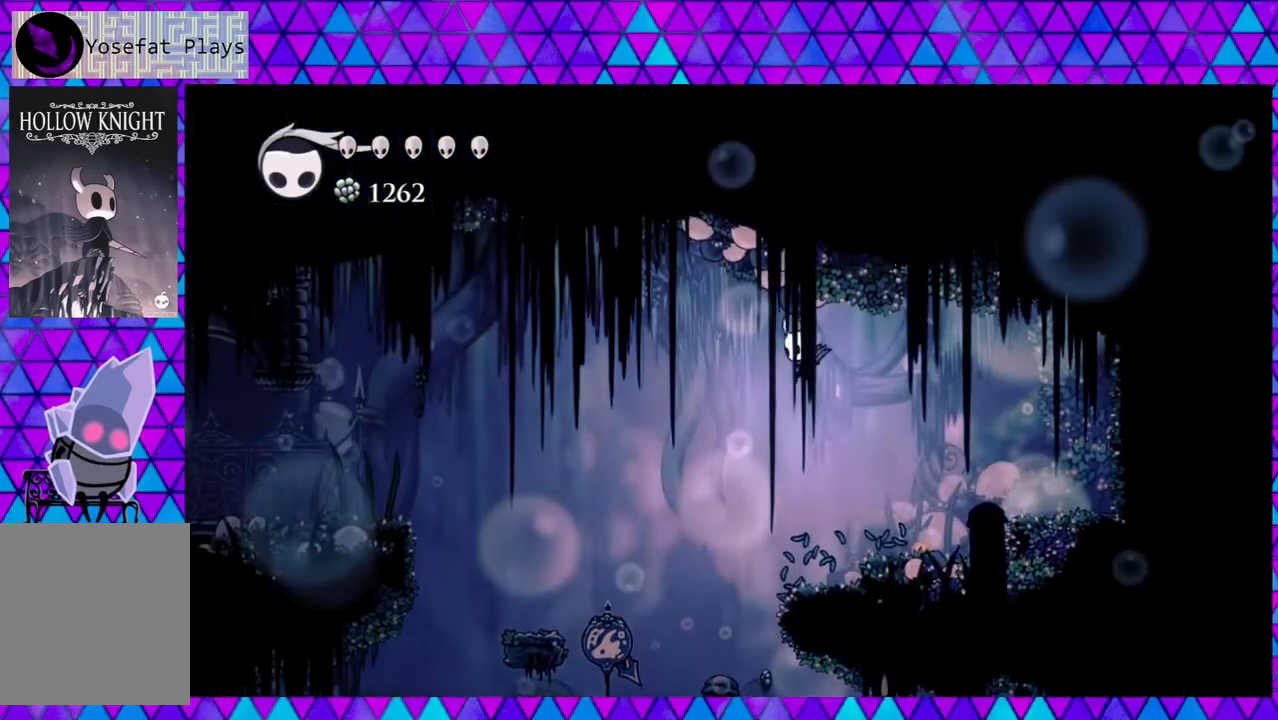
{"buttons": [], "left_stick": "center", "right_stick": "center", "events": [[83, "B", "up"], [183, "DPAD_LEFT", "up"]]}
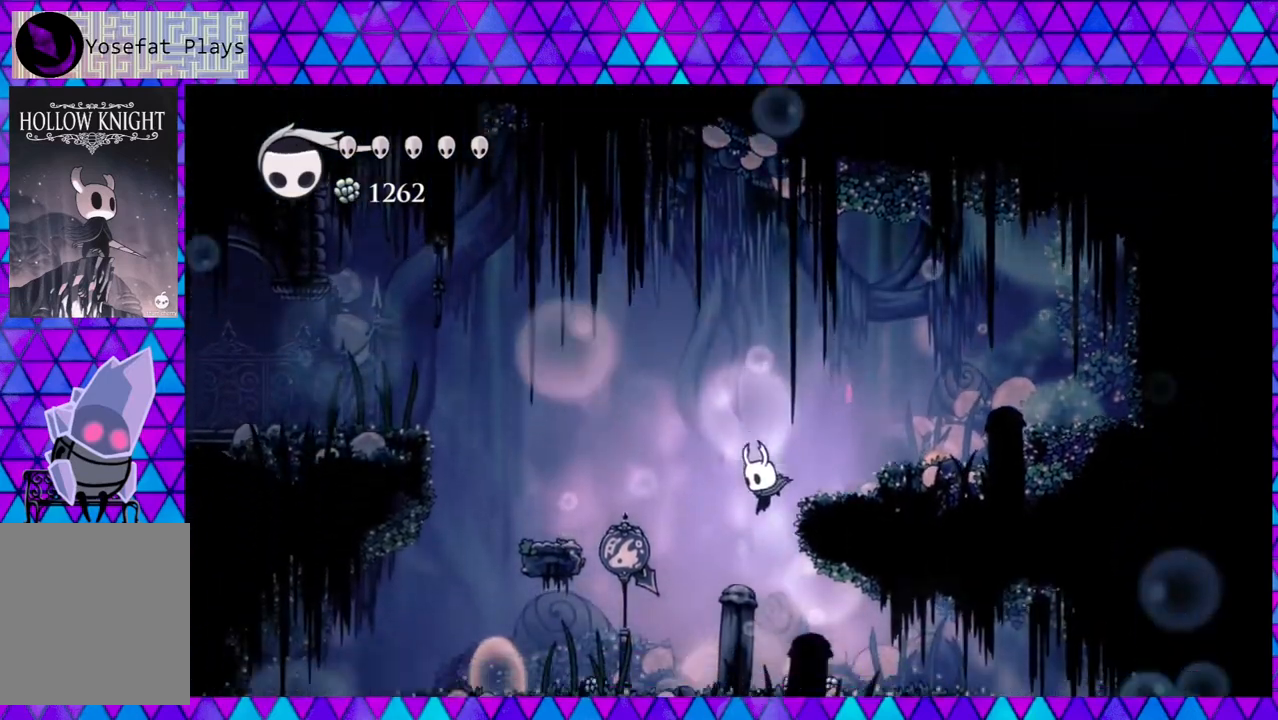
{"buttons": [], "left_stick": "center", "right_stick": "center", "events": []}
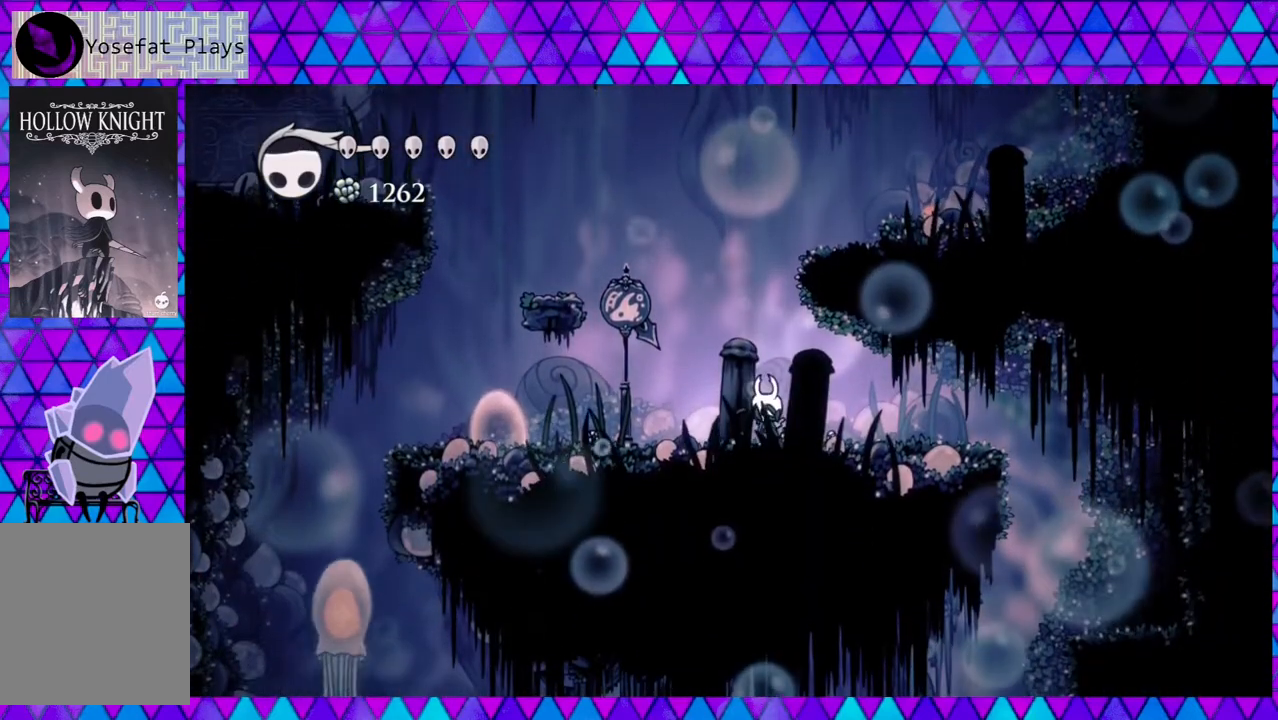
{"buttons": ["DPAD_RIGHT"], "left_stick": "center", "right_stick": "center", "events": [[183, "DPAD_RIGHT", "down"]]}
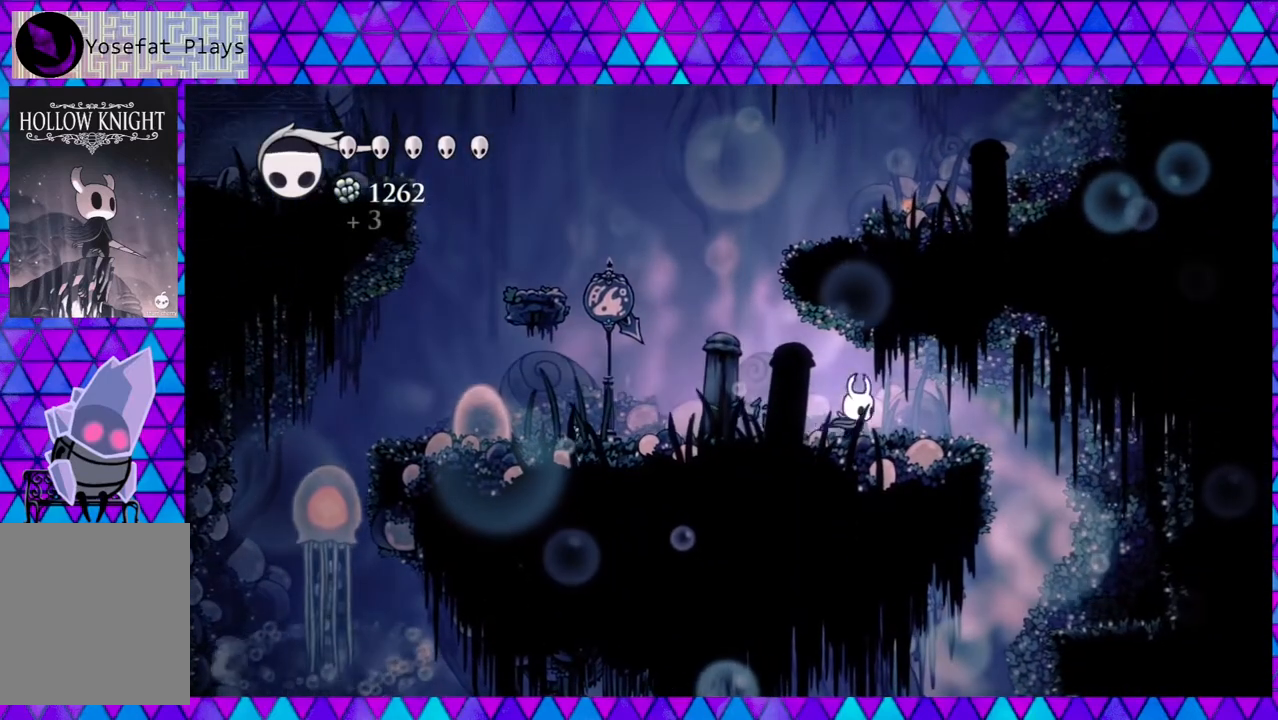
{"buttons": ["DPAD_RIGHT"], "left_stick": "center", "right_stick": "center", "events": []}
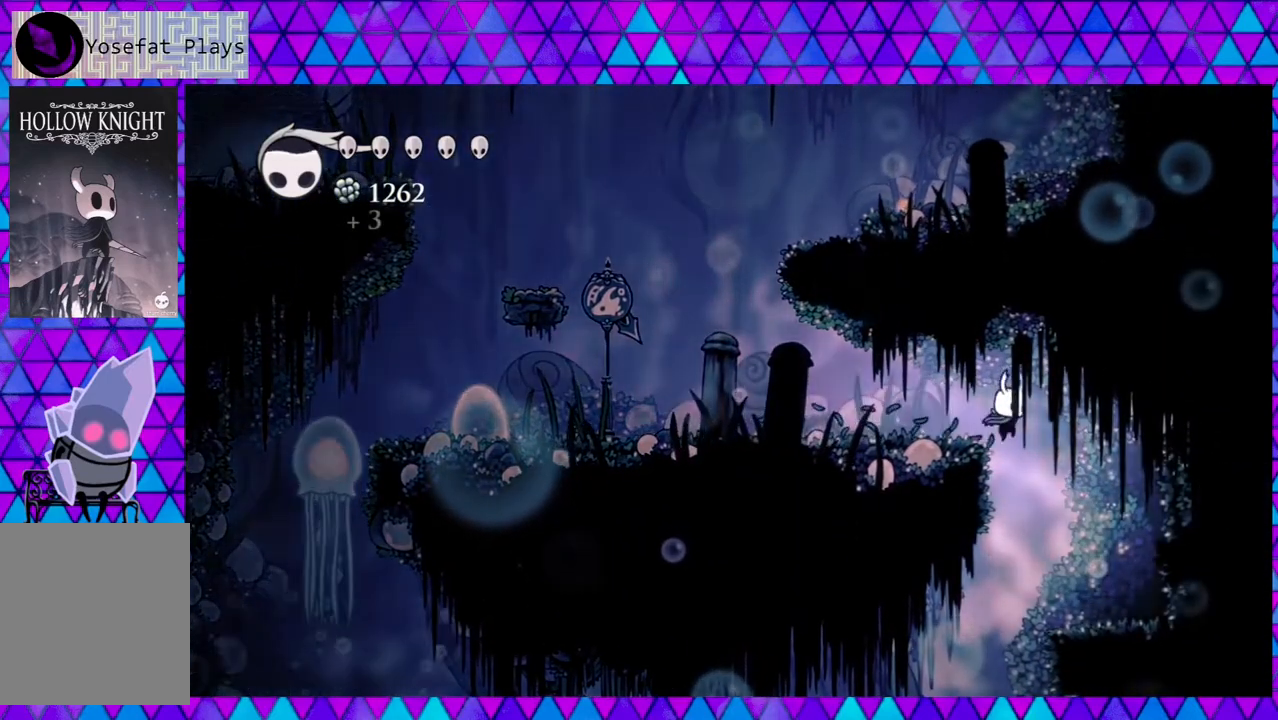
{"buttons": ["Y"], "left_stick": "center", "right_stick": "center", "events": [[367, "Y", "down"], [500, "DPAD_RIGHT", "up"]]}
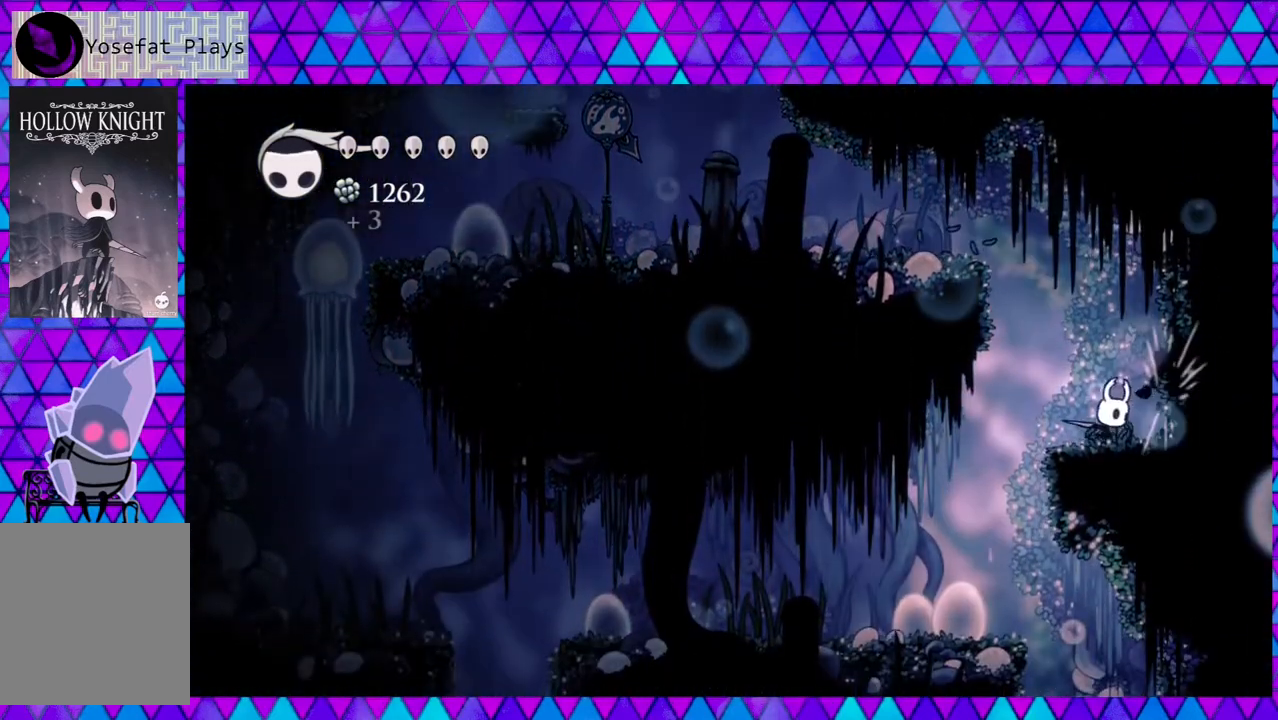
{"buttons": ["DPAD_LEFT"], "left_stick": "center", "right_stick": "center", "events": [[33, "Y", "up"], [217, "DPAD_LEFT", "down"]]}
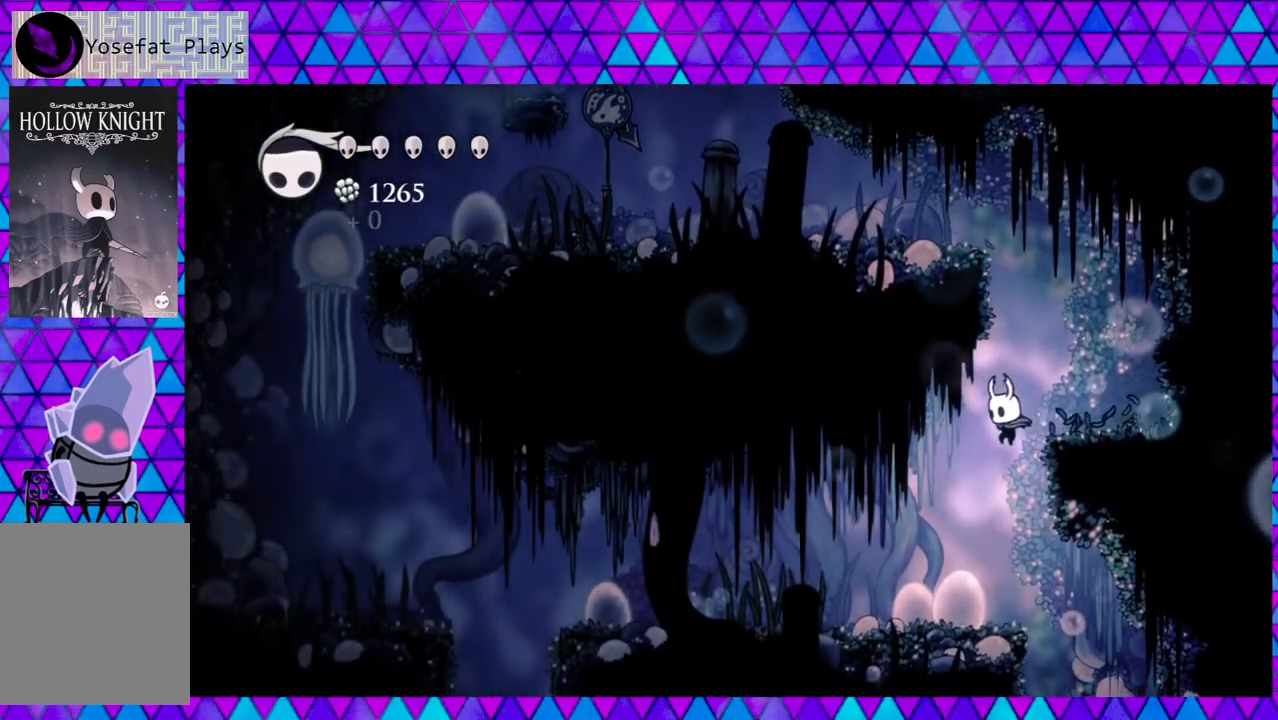
{"buttons": ["Y"], "left_stick": "center", "right_stick": "center", "events": [[217, "DPAD_LEFT", "up"], [350, "Y", "down"]]}
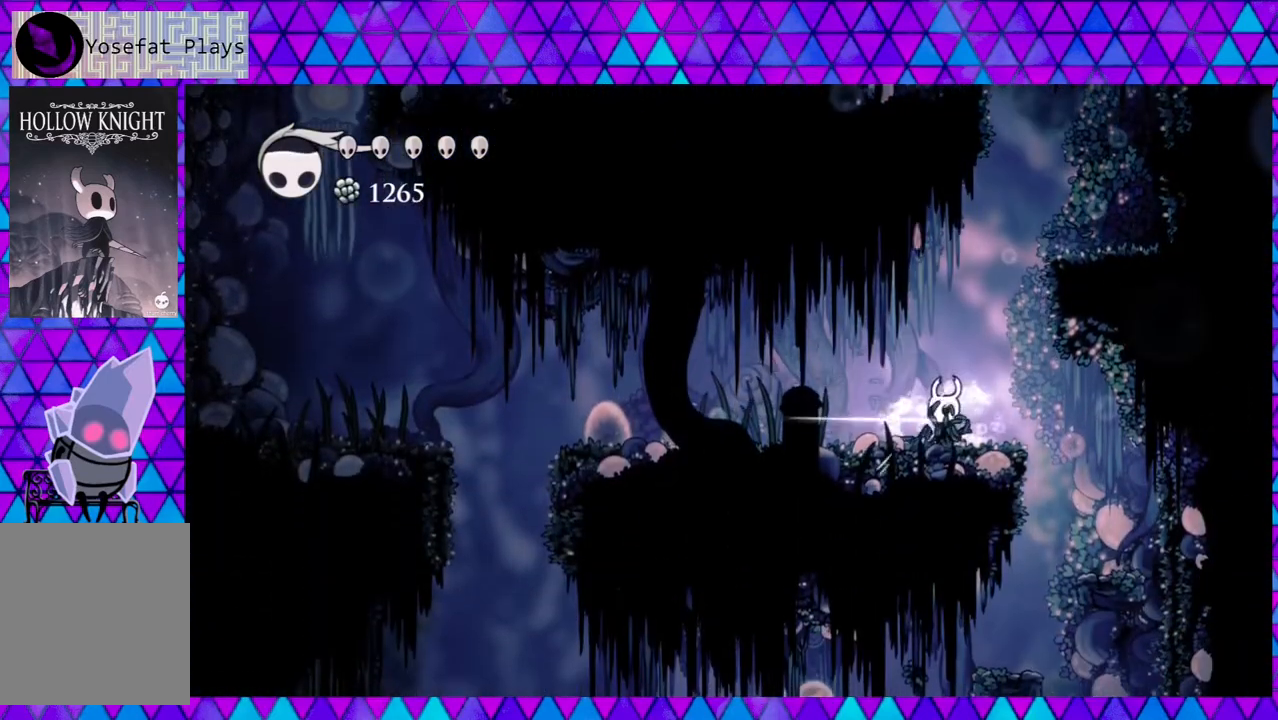
{"buttons": ["DPAD_RIGHT"], "left_stick": "center", "right_stick": "center", "events": [[50, "Y", "up"], [367, "DPAD_RIGHT", "down"]]}
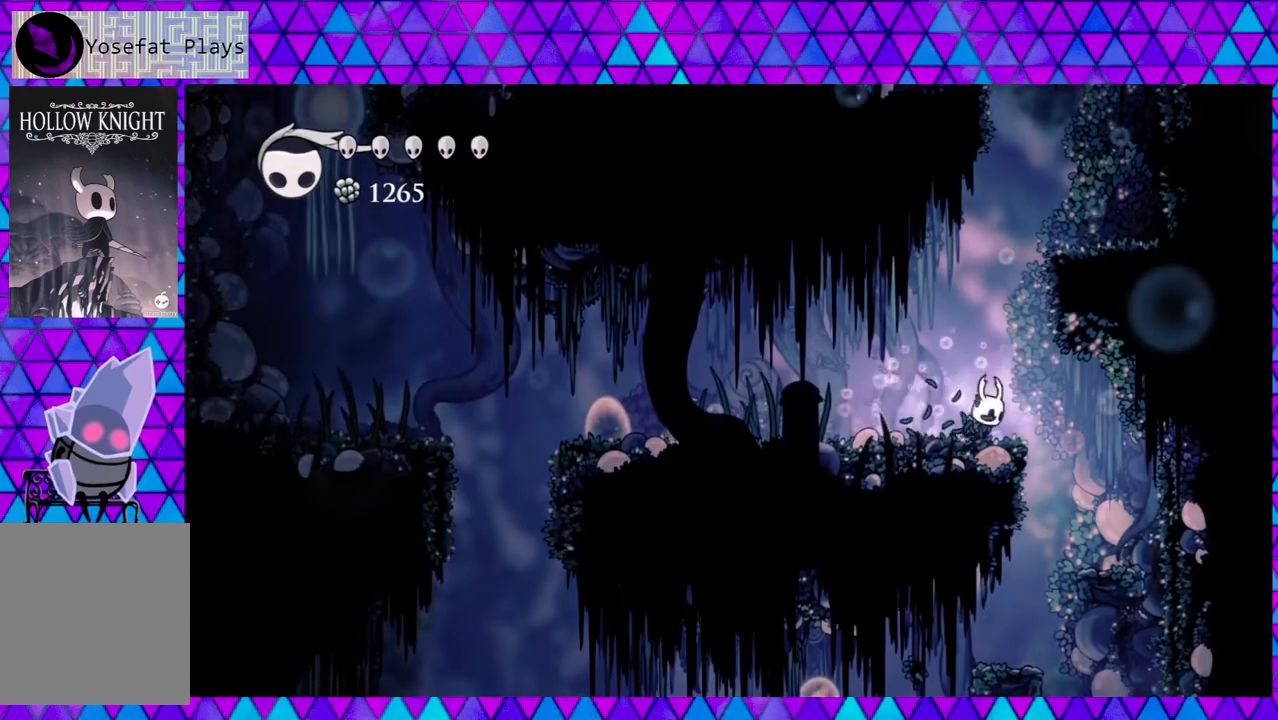
{"buttons": ["DPAD_LEFT"], "left_stick": "center", "right_stick": "center", "events": [[383, "DPAD_RIGHT", "up"], [500, "DPAD_LEFT", "down"]]}
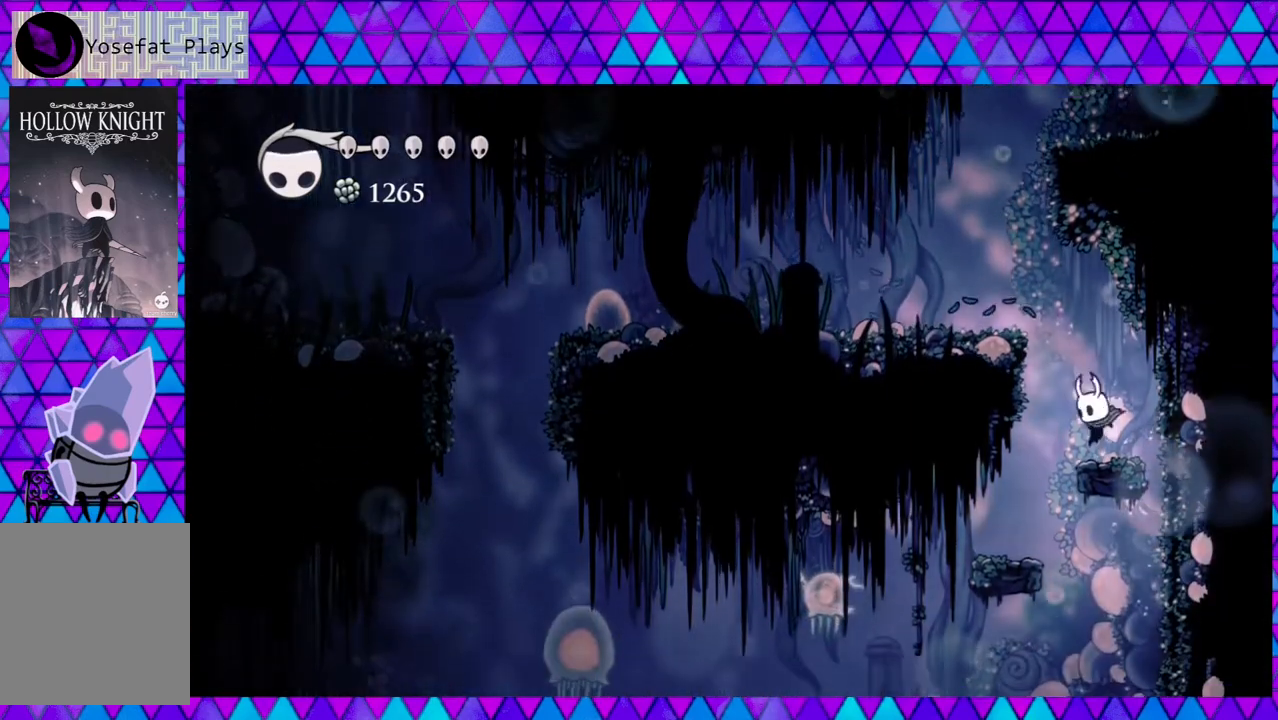
{"buttons": [], "left_stick": "center", "right_stick": "center", "events": [[350, "DPAD_LEFT", "up"]]}